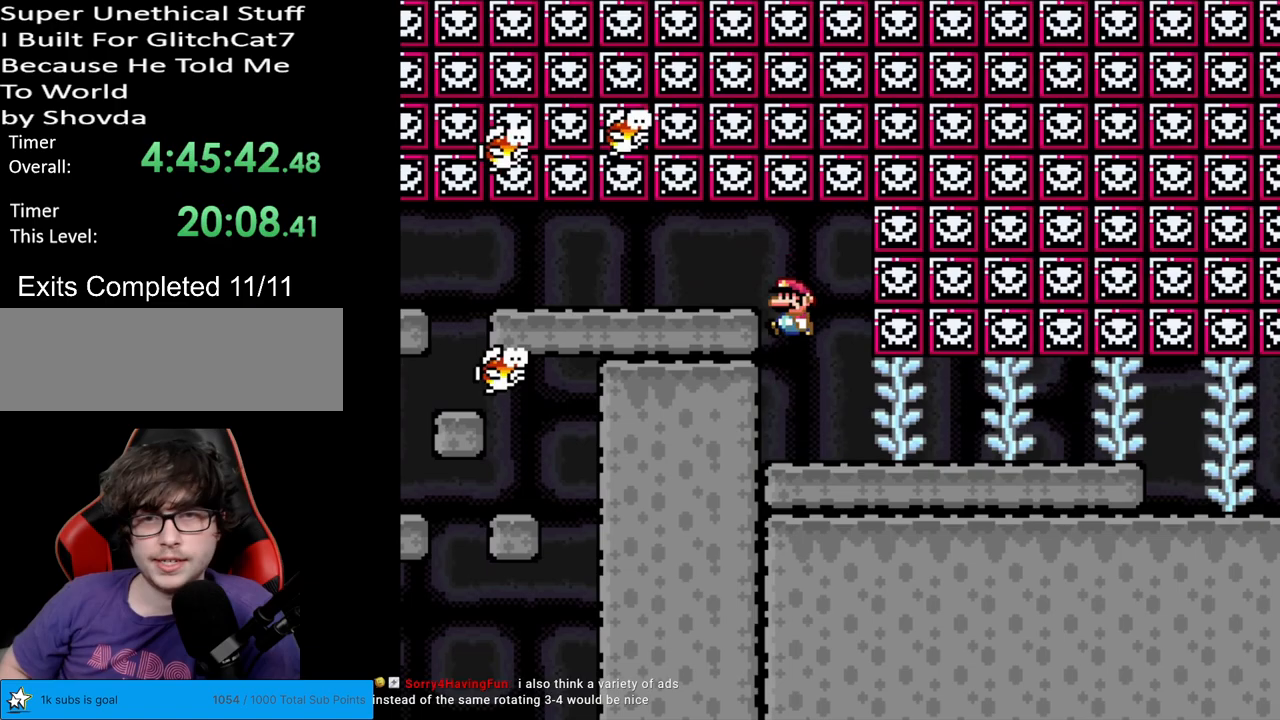
Gameplay with a controller (Nintendo layout); each line is a JSON object with the inputs held at the frame after it. "events" lists button and stick changes between this image and that frame as [ms after this image, input, new state], when the widget could be followed in between. Not read: L3 R3.
{"buttons": ["Y", "DPAD_RIGHT"], "events": [[33, "DPAD_DOWN", "down"], [33, "DPAD_LEFT", "up"], [50, "DPAD_DOWN", "up"], [67, "DPAD_RIGHT", "down"]]}
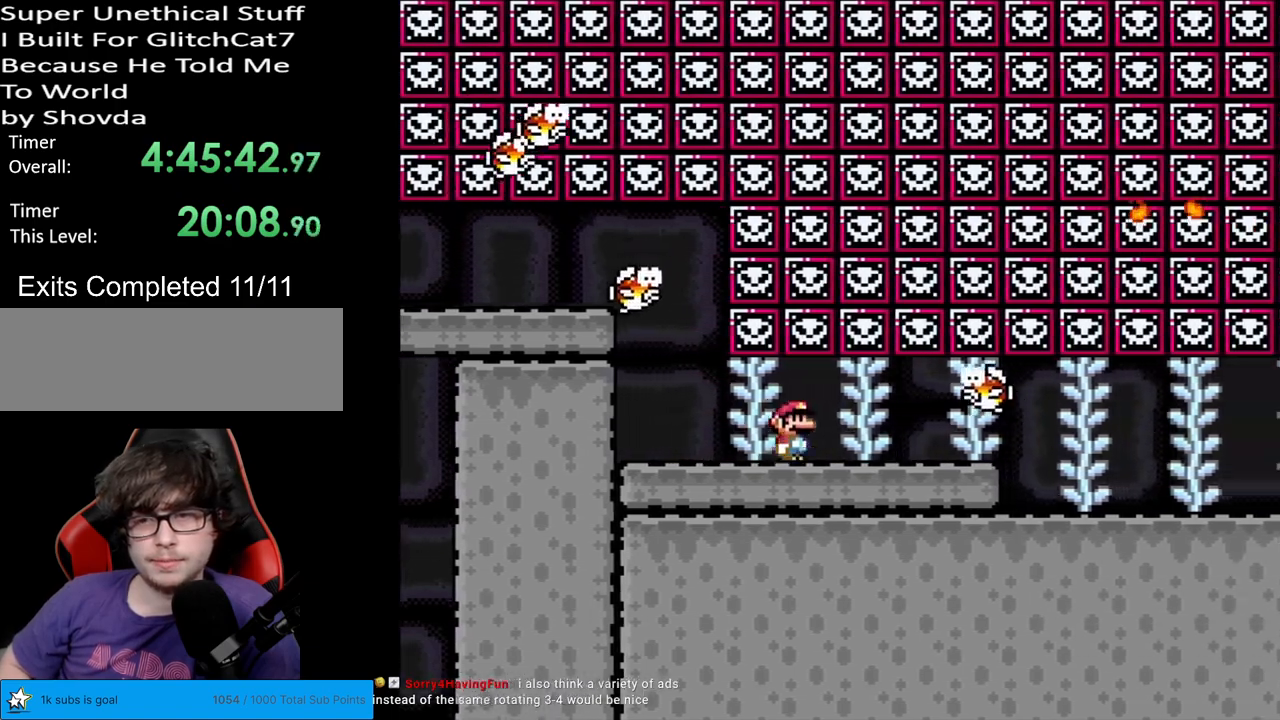
{"buttons": ["Y", "DPAD_RIGHT"], "events": []}
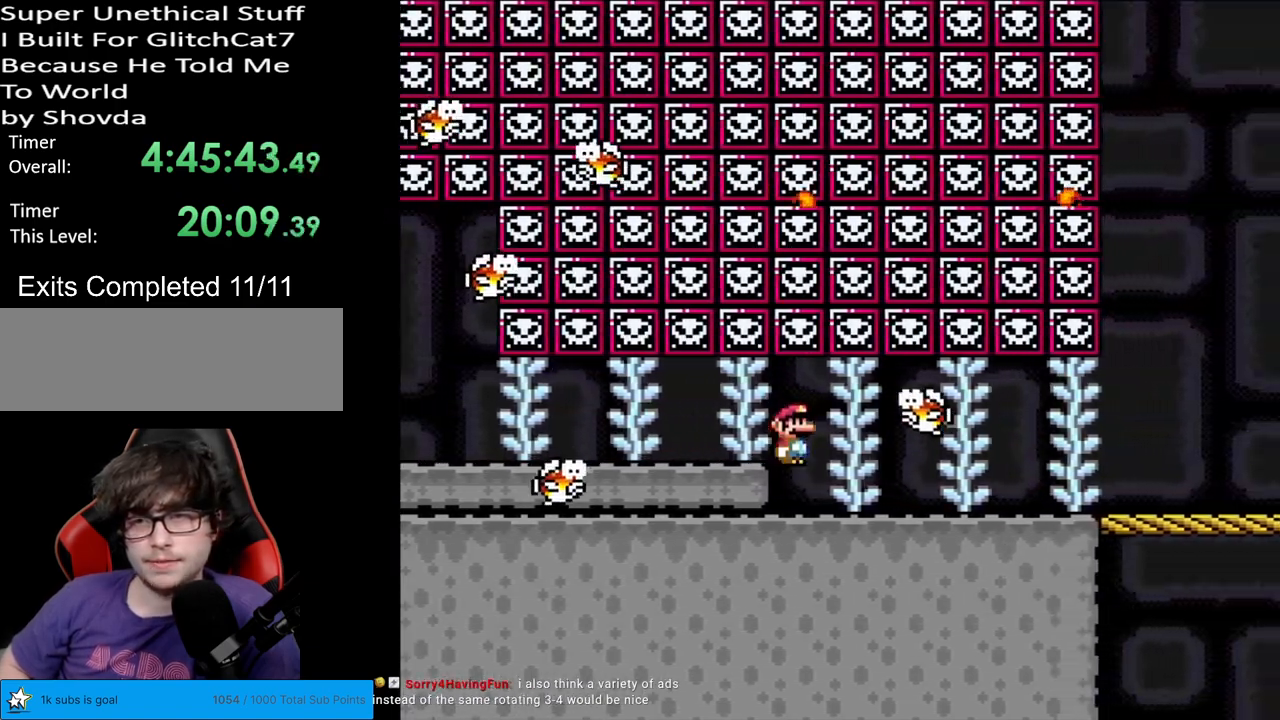
{"buttons": ["Y", "DPAD_RIGHT"], "events": []}
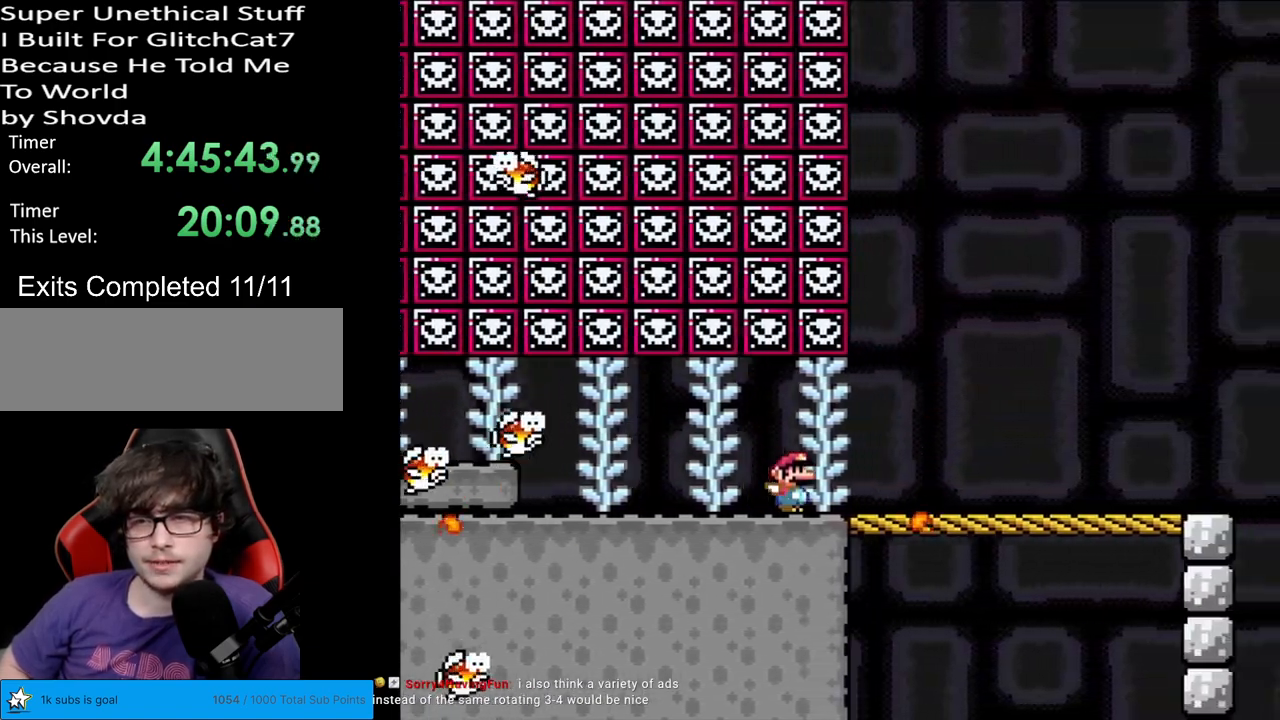
{"buttons": ["Y", "DPAD_RIGHT"], "events": []}
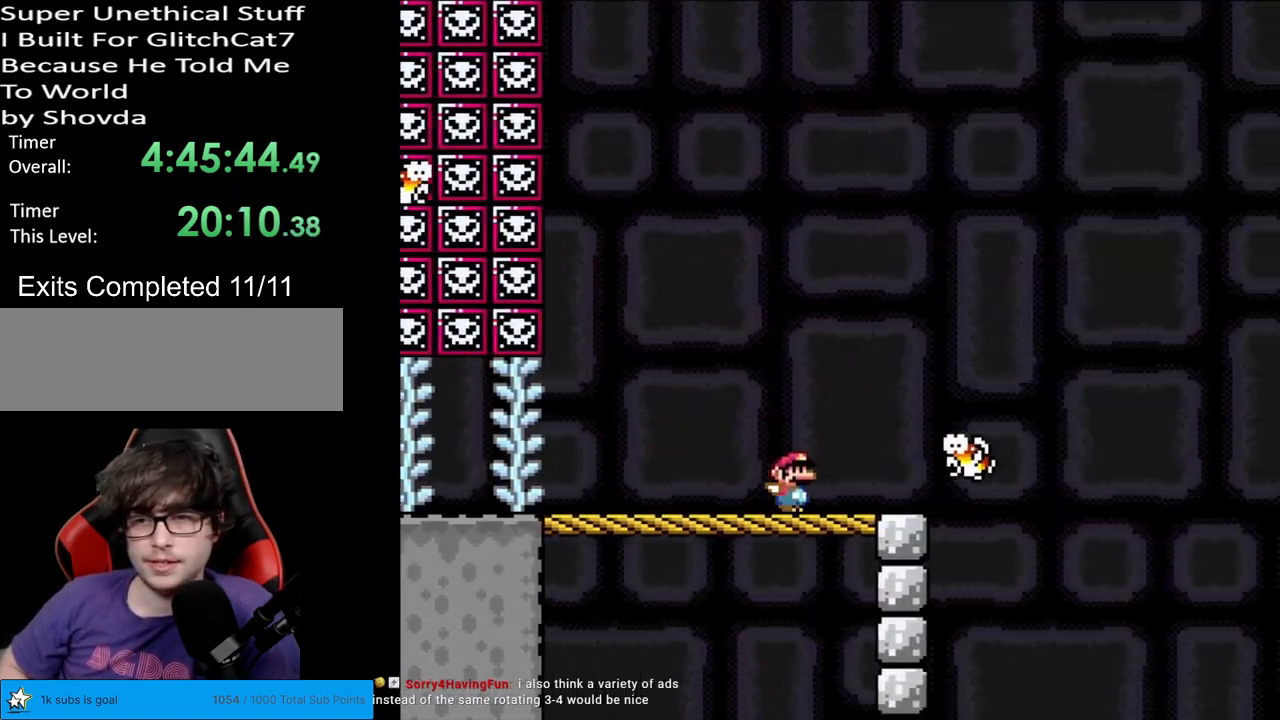
{"buttons": ["B", "Y", "DPAD_RIGHT"], "events": [[250, "B", "down"]]}
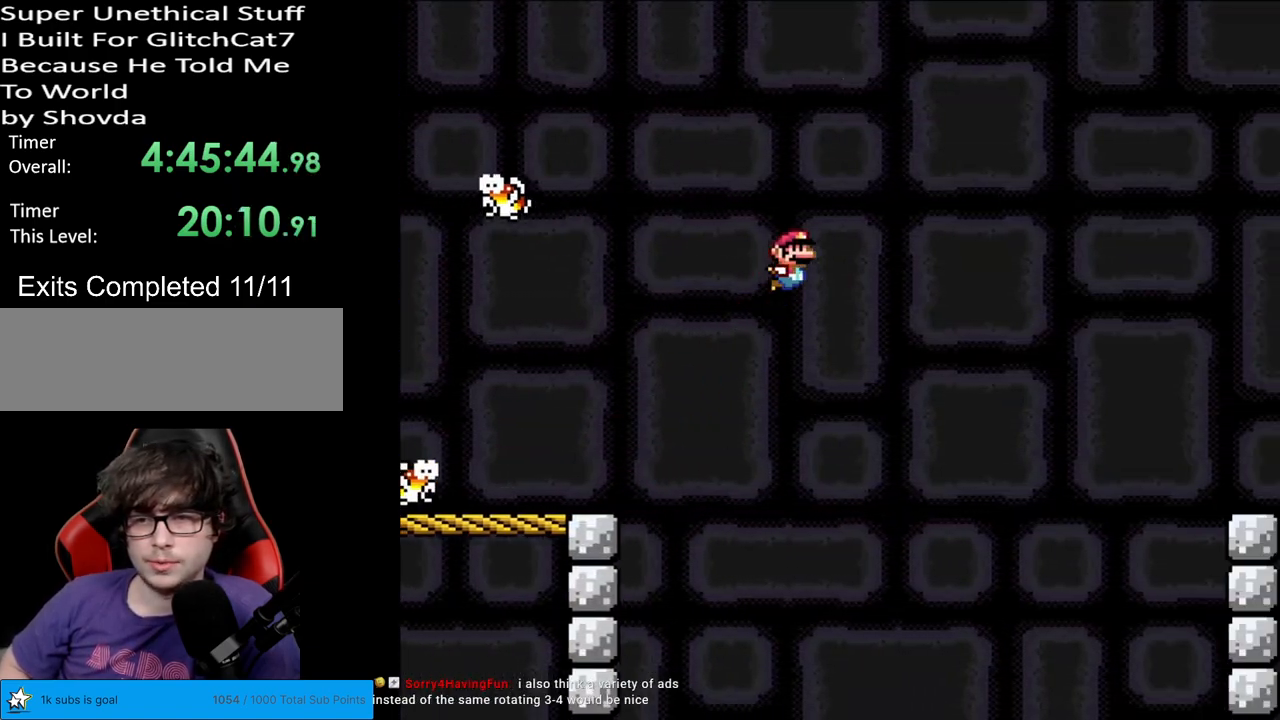
{"buttons": ["B", "Y", "DPAD_RIGHT"], "events": []}
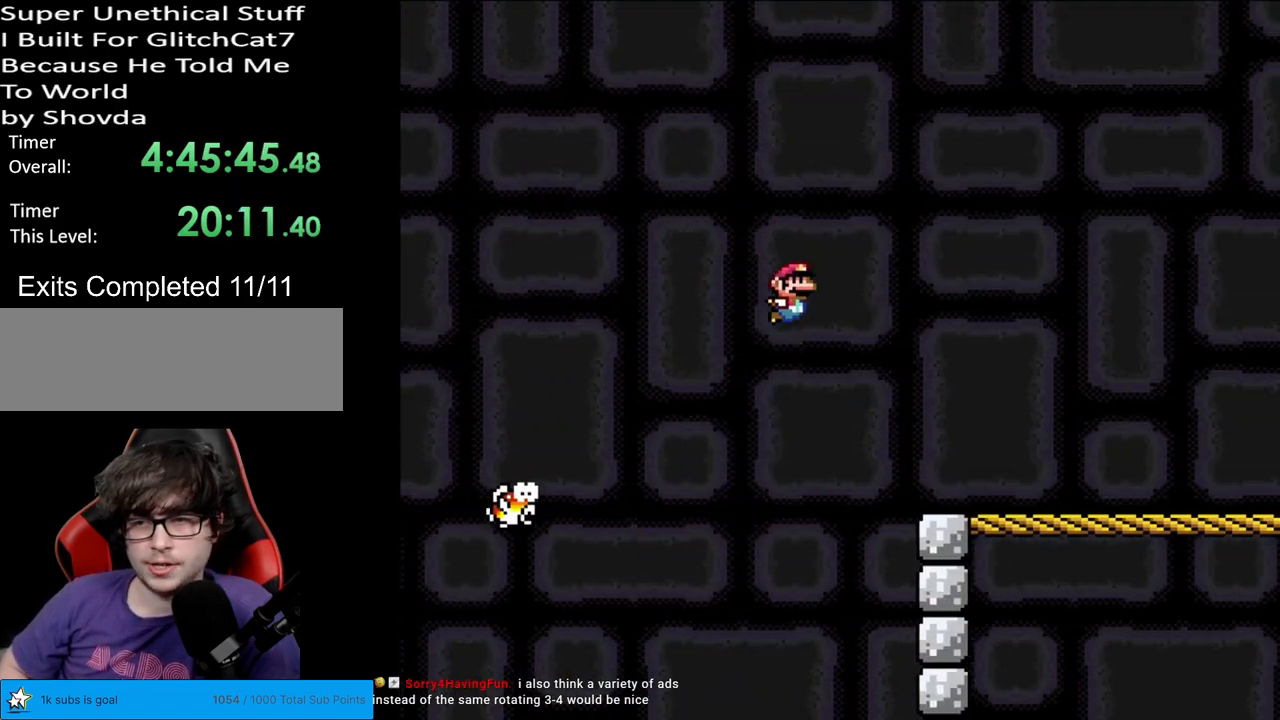
{"buttons": ["Y", "DPAD_RIGHT"], "events": [[483, "B", "up"]]}
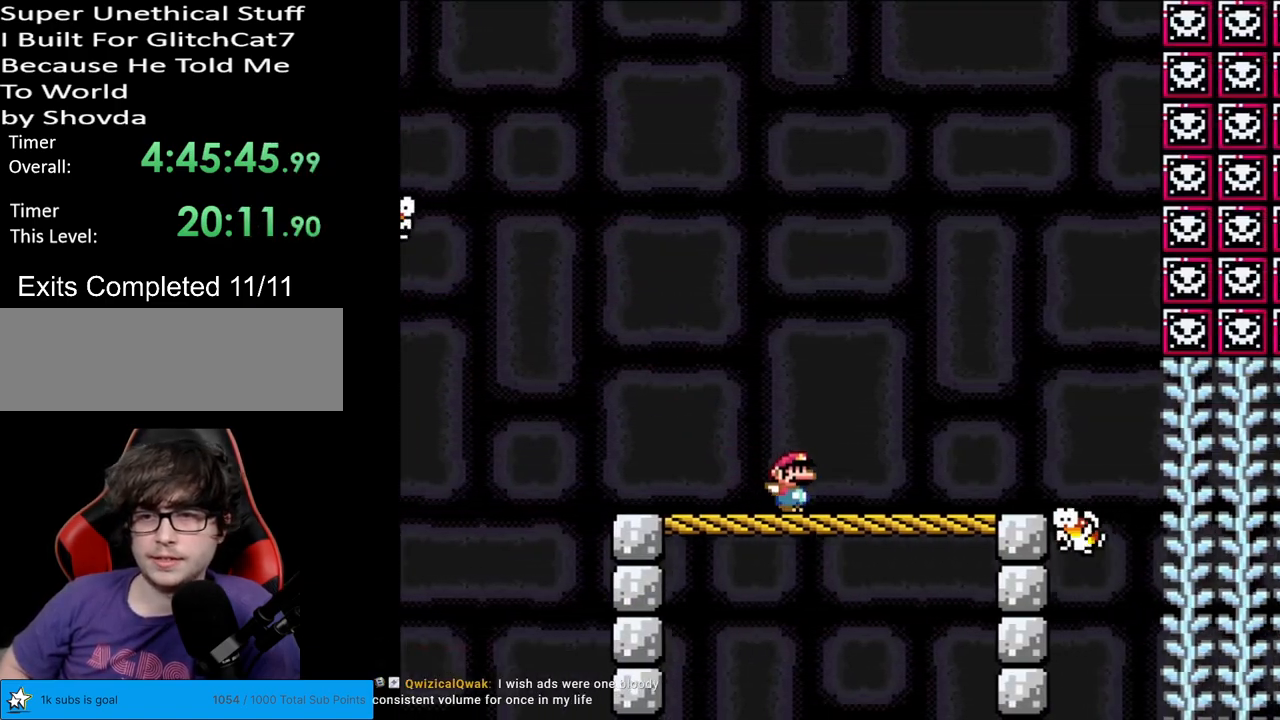
{"buttons": ["Y"], "events": [[500, "DPAD_RIGHT", "up"]]}
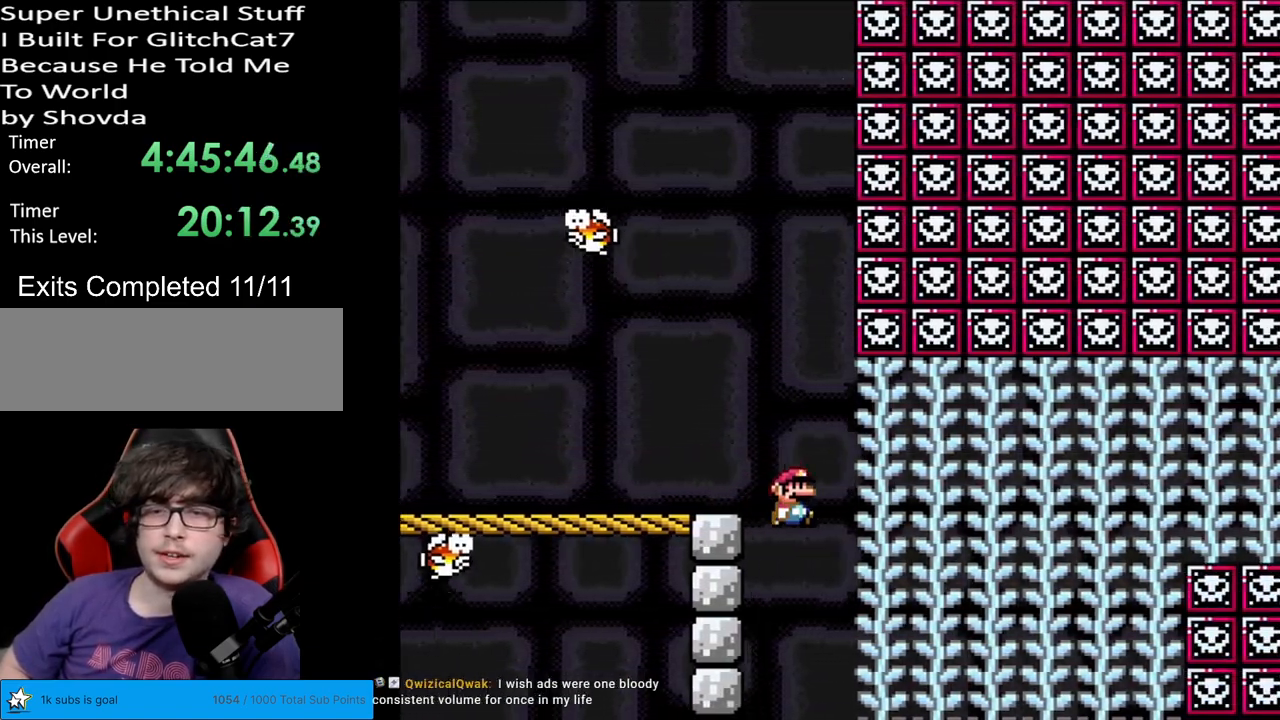
{"buttons": ["Y", "DPAD_UP"], "events": [[117, "DPAD_UP", "down"]]}
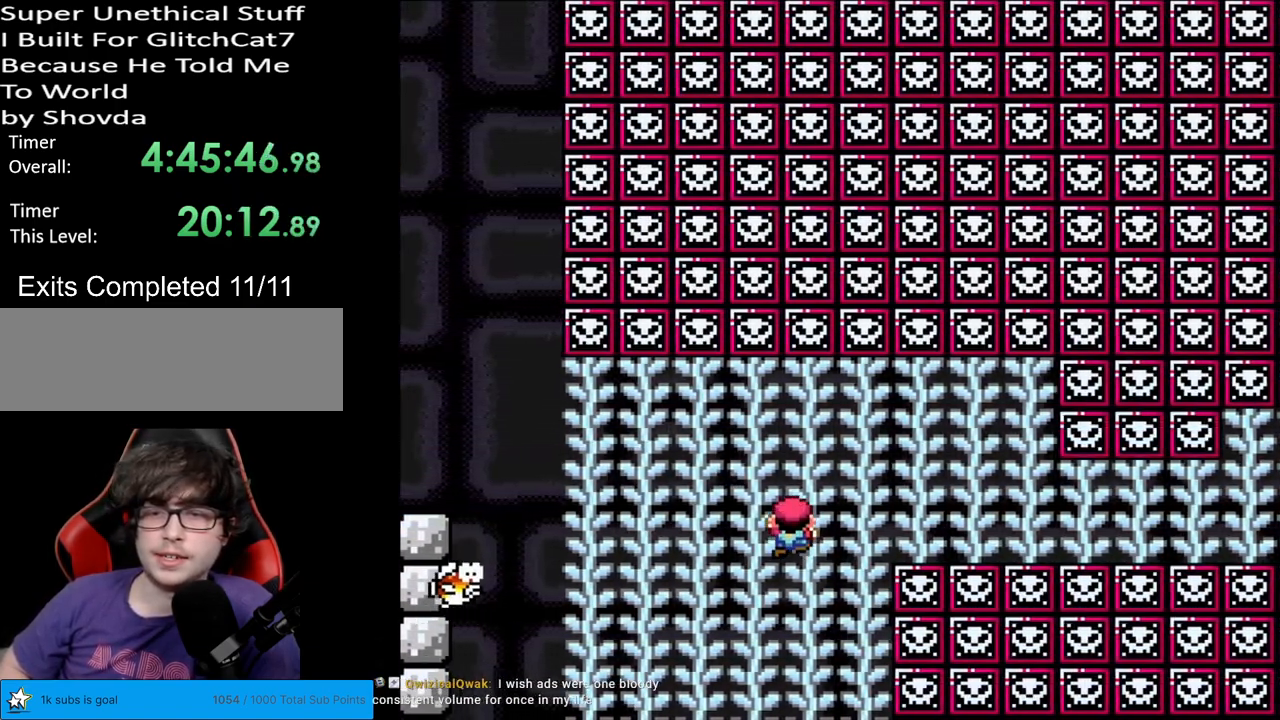
{"buttons": ["Y"], "events": [[250, "DPAD_UP", "up"], [400, "DPAD_UP", "down"], [483, "DPAD_UP", "up"]]}
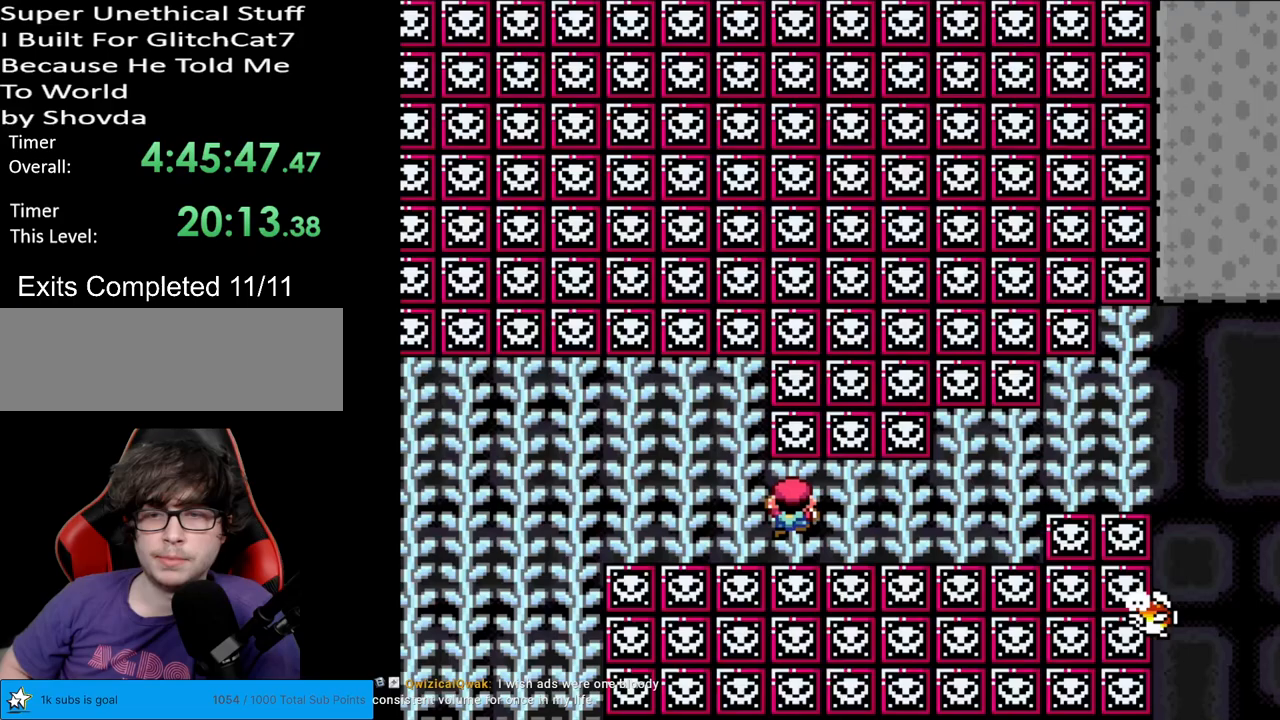
{"buttons": ["Y", "DPAD_UP"], "events": [[133, "DPAD_UP", "down"]]}
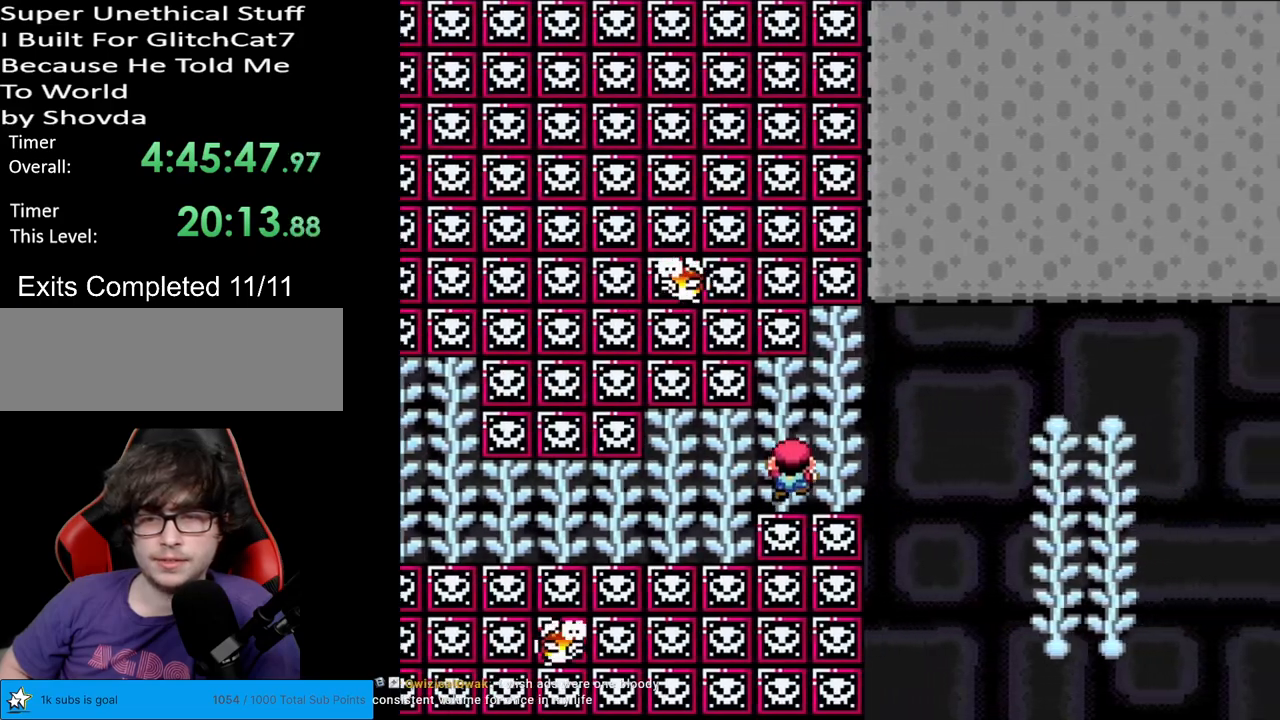
{"buttons": ["Y", "DPAD_UP"], "events": [[17, "DPAD_UP", "up"], [83, "B", "down"], [133, "B", "up"], [500, "DPAD_UP", "down"]]}
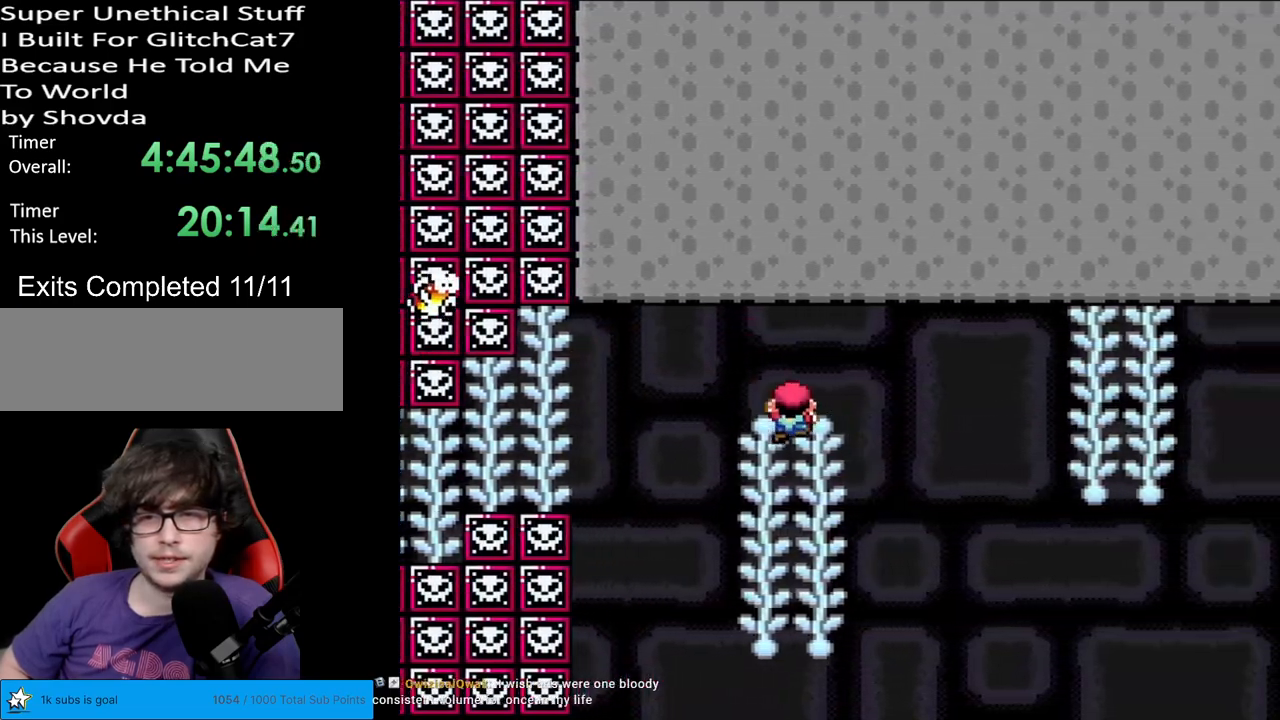
{"buttons": ["B", "Y"], "events": [[67, "DPAD_UP", "up"], [100, "B", "down"], [133, "B", "up"], [250, "B", "down"]]}
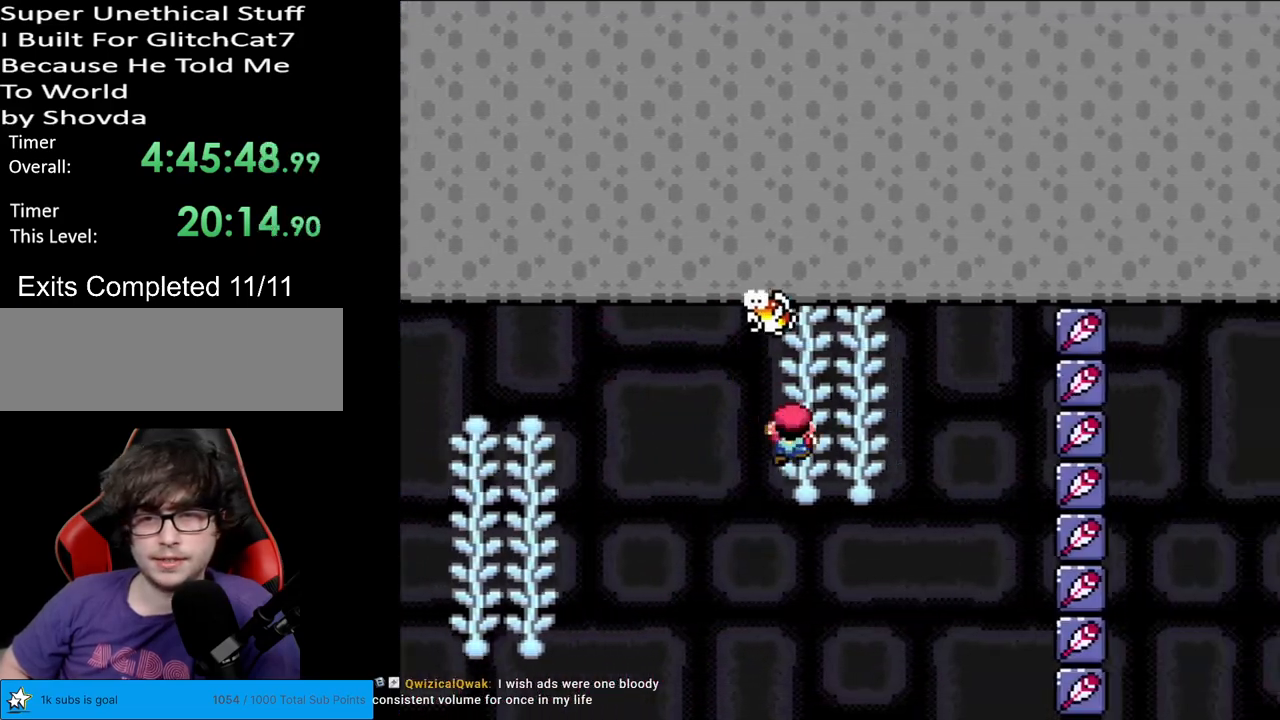
{"buttons": ["B", "Y"], "events": [[17, "B", "up"], [33, "DPAD_UP", "down"], [150, "DPAD_UP", "up"], [167, "B", "down"]]}
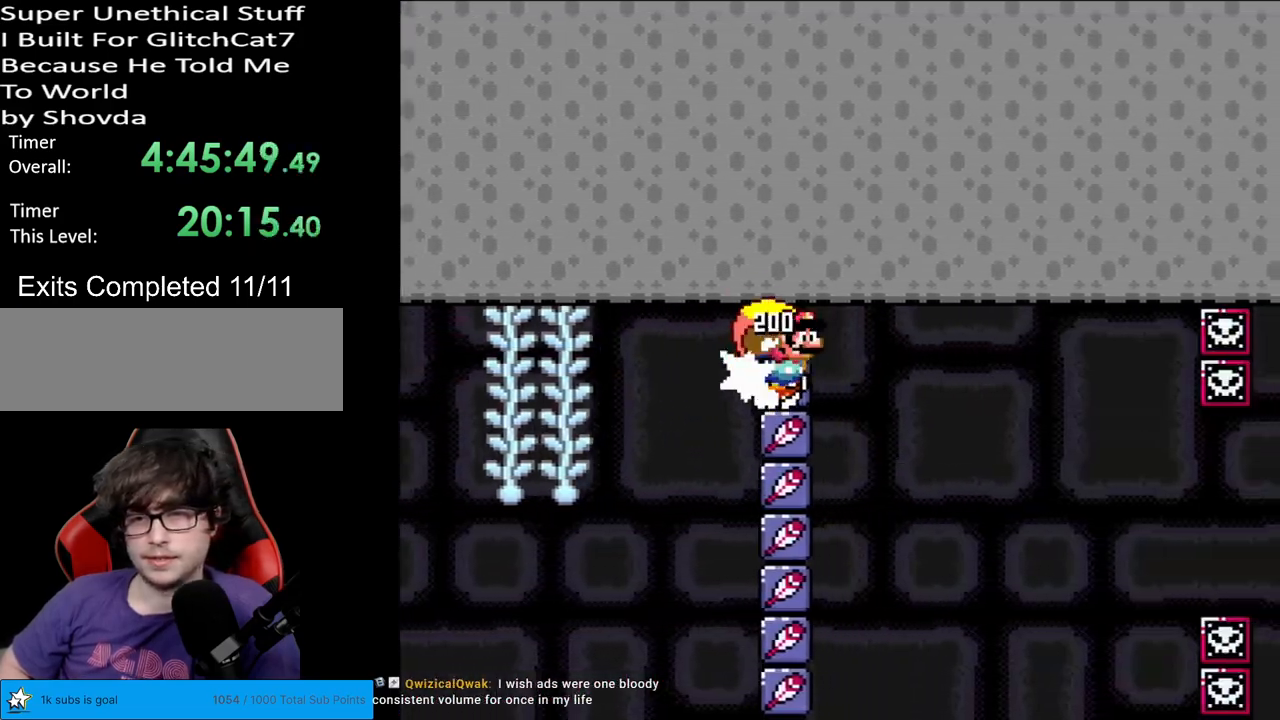
{"buttons": ["Y", "DPAD_LEFT"], "events": [[400, "B", "up"], [467, "DPAD_LEFT", "down"]]}
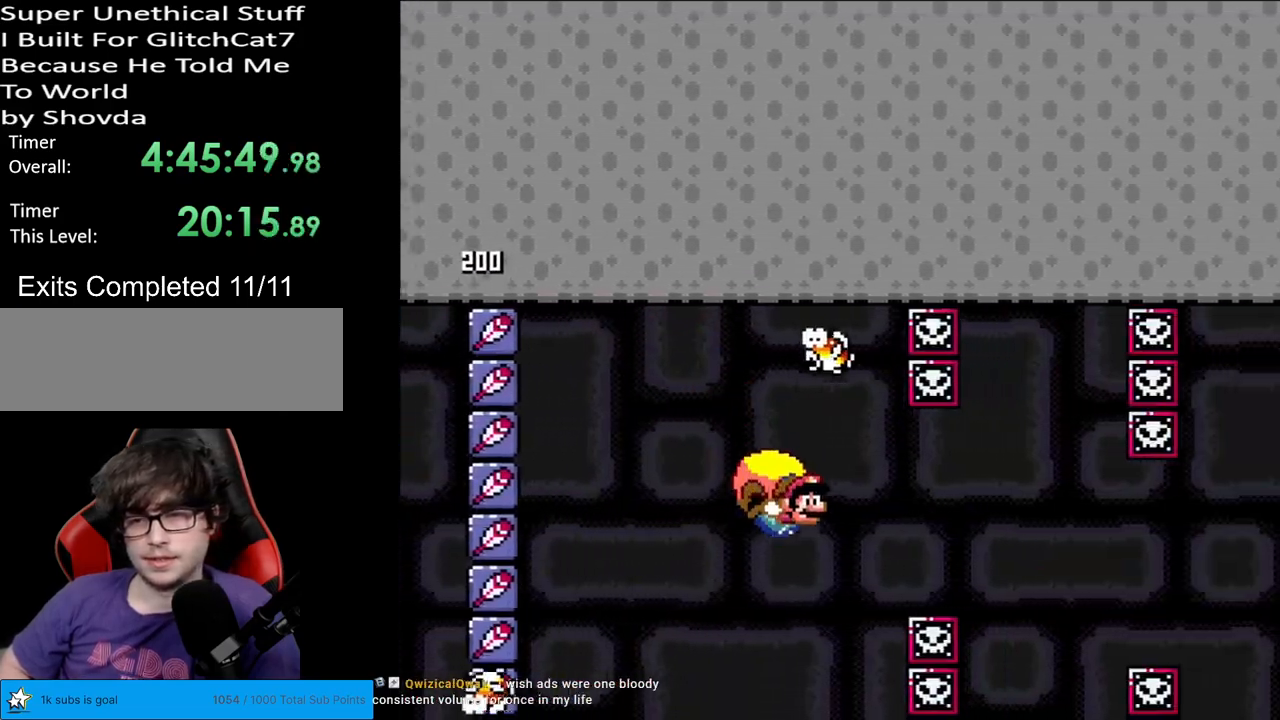
{"buttons": ["B", "Y", "DPAD_LEFT"], "events": [[317, "B", "down"], [417, "B", "up"], [483, "B", "down"]]}
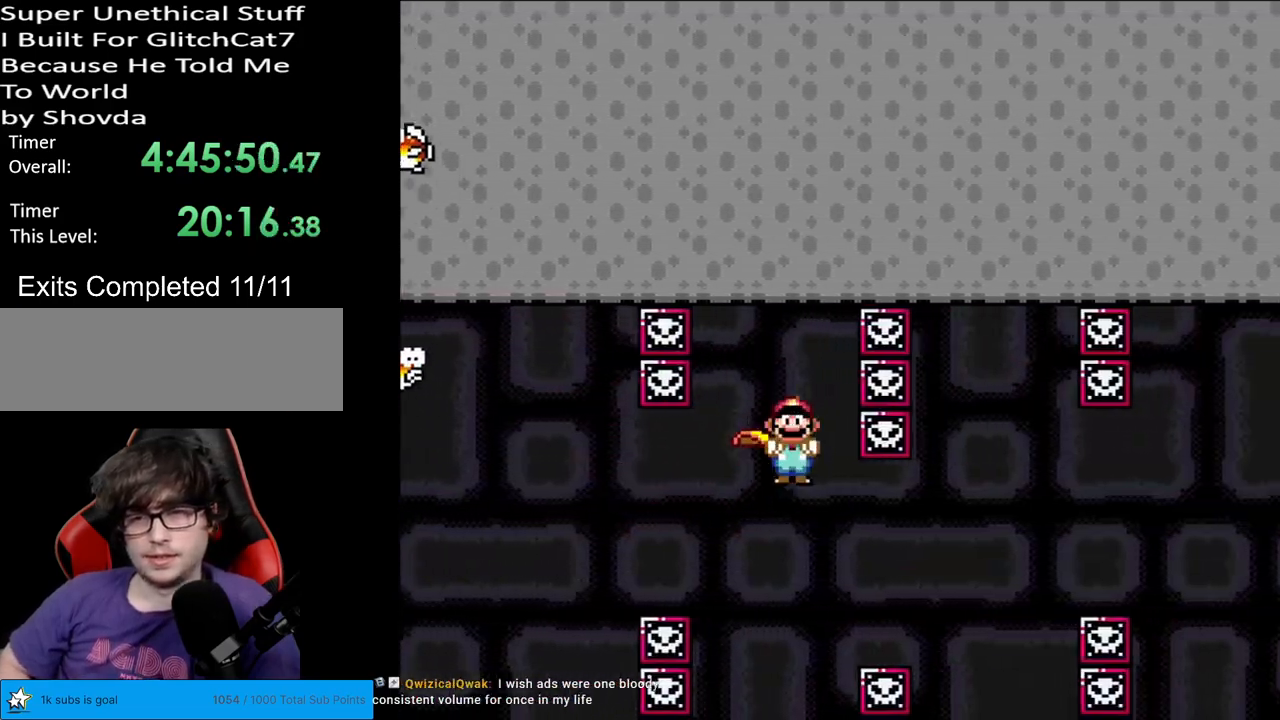
{"buttons": ["B", "Y"], "events": [[33, "X", "down"], [67, "B", "up"], [167, "B", "down"], [183, "B", "up"], [183, "X", "up"], [233, "B", "down"], [367, "DPAD_LEFT", "up"]]}
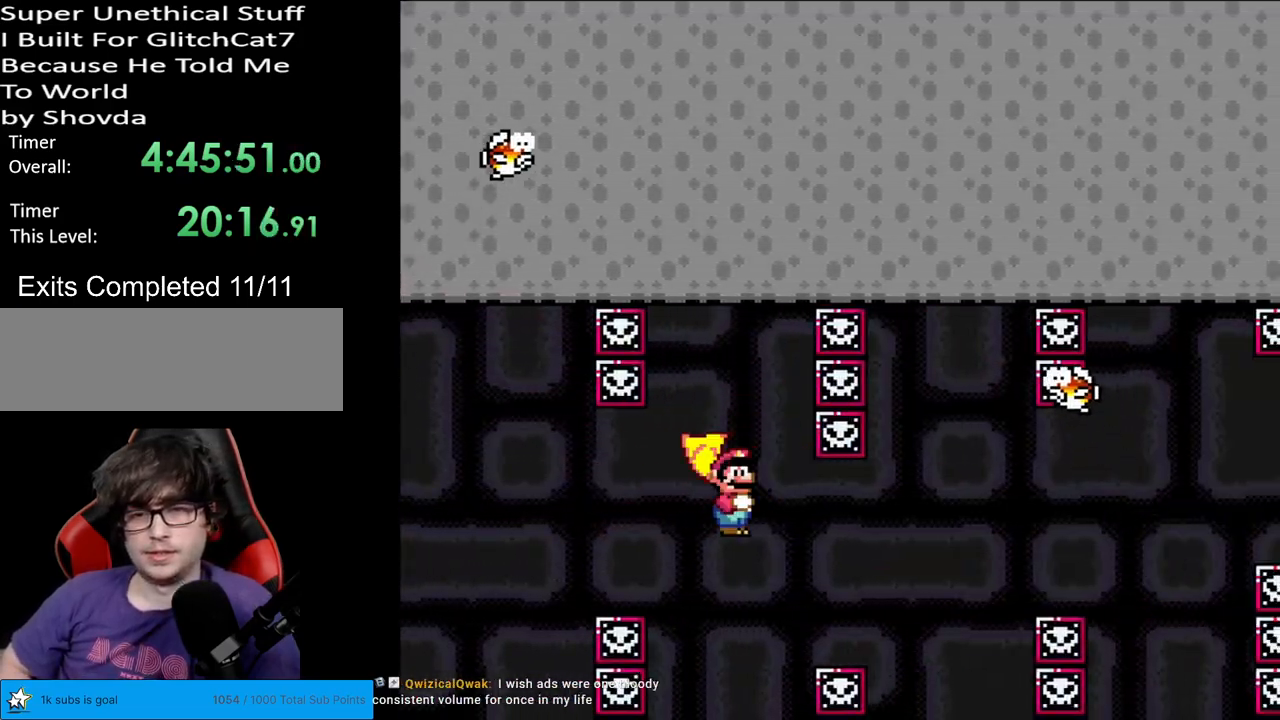
{"buttons": ["B", "Y", "DPAD_DOWN", "DPAD_LEFT"], "events": [[133, "DPAD_LEFT", "down"], [267, "B", "up"], [400, "DPAD_LEFT", "up"], [417, "DPAD_DOWN", "down"], [450, "DPAD_LEFT", "down"], [483, "B", "down"]]}
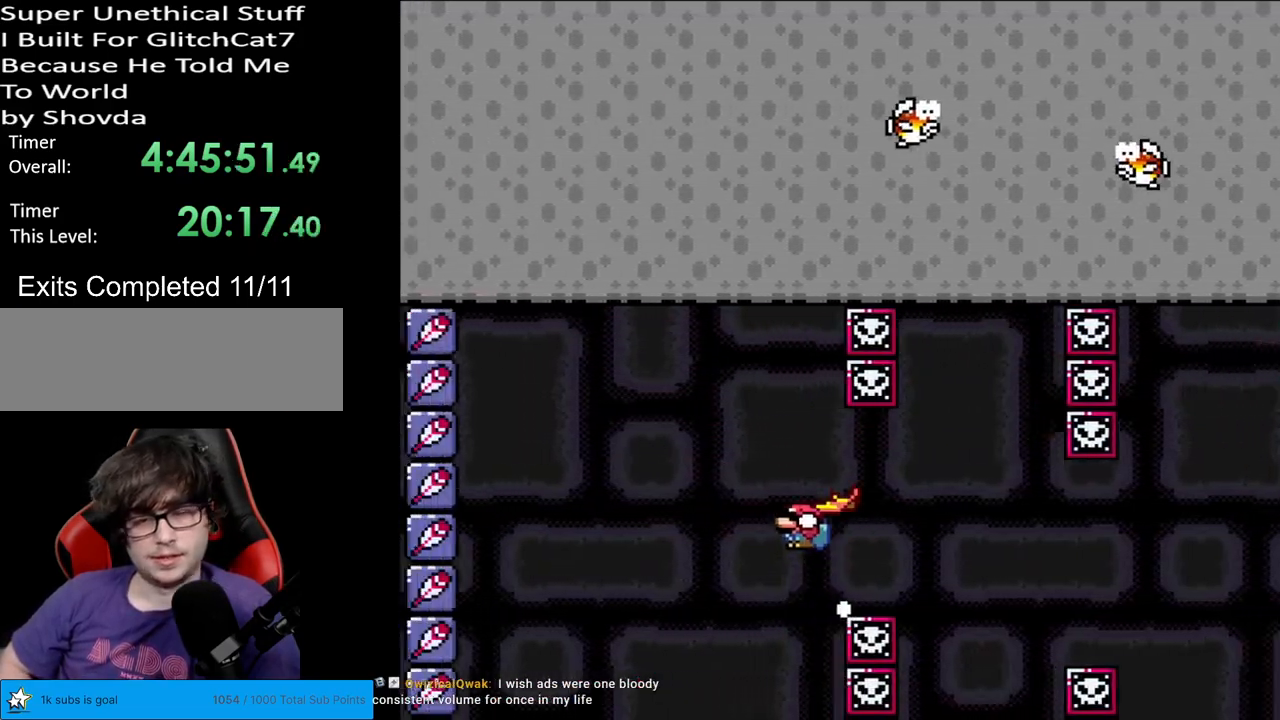
{"buttons": ["B", "Y", "DPAD_LEFT"], "events": [[117, "DPAD_DOWN", "up"]]}
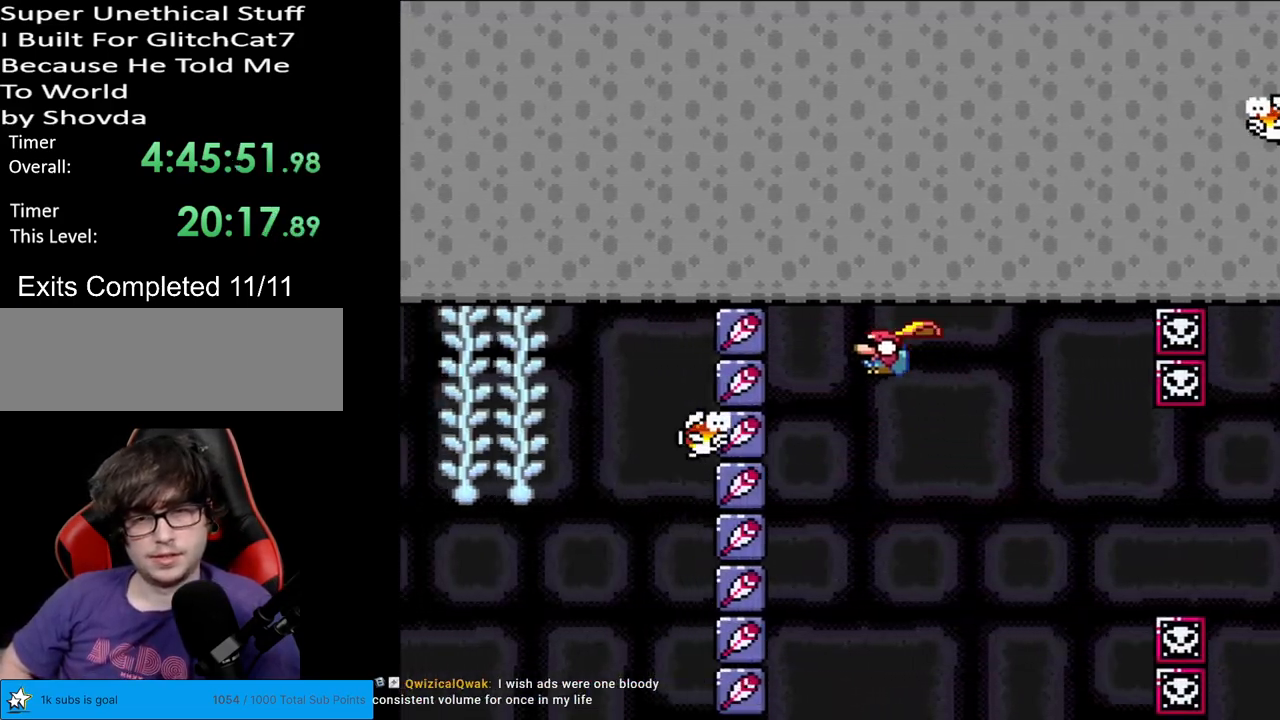
{"buttons": ["B", "Y", "DPAD_LEFT"], "events": []}
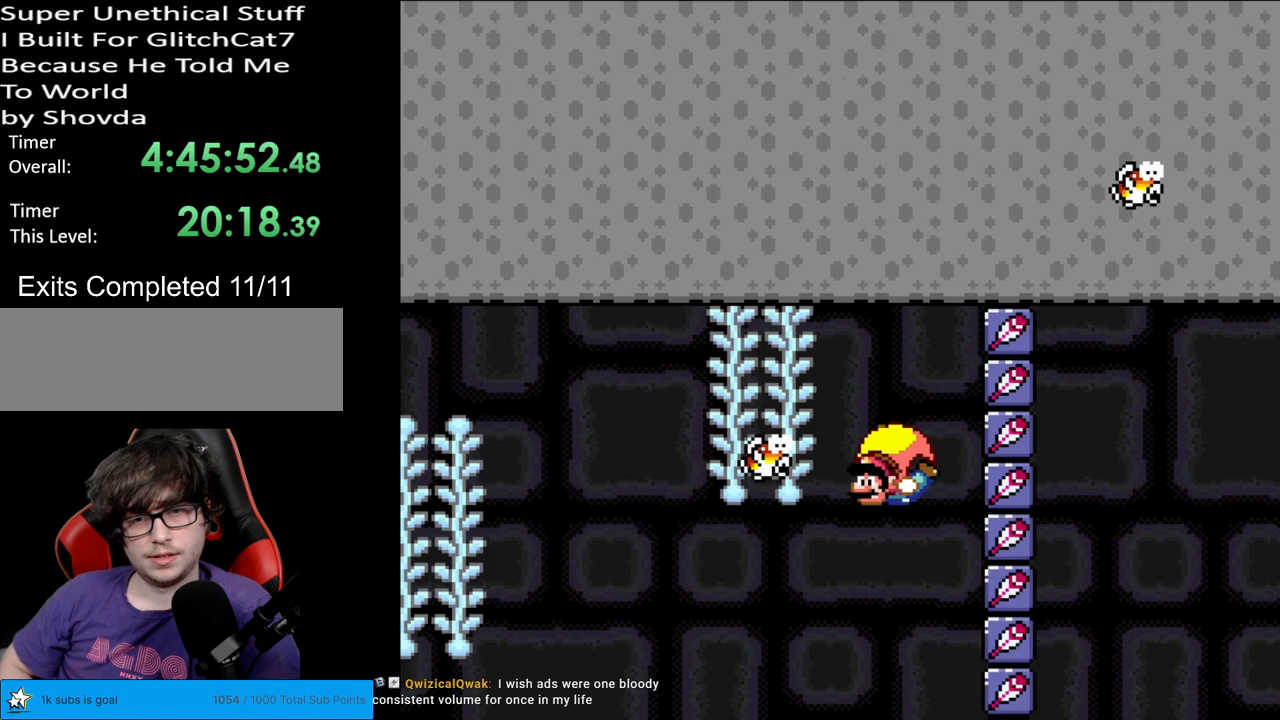
{"buttons": ["B", "Y", "DPAD_RIGHT"], "events": [[150, "DPAD_UP", "down"], [167, "DPAD_LEFT", "up"], [300, "DPAD_UP", "up"], [317, "DPAD_RIGHT", "down"]]}
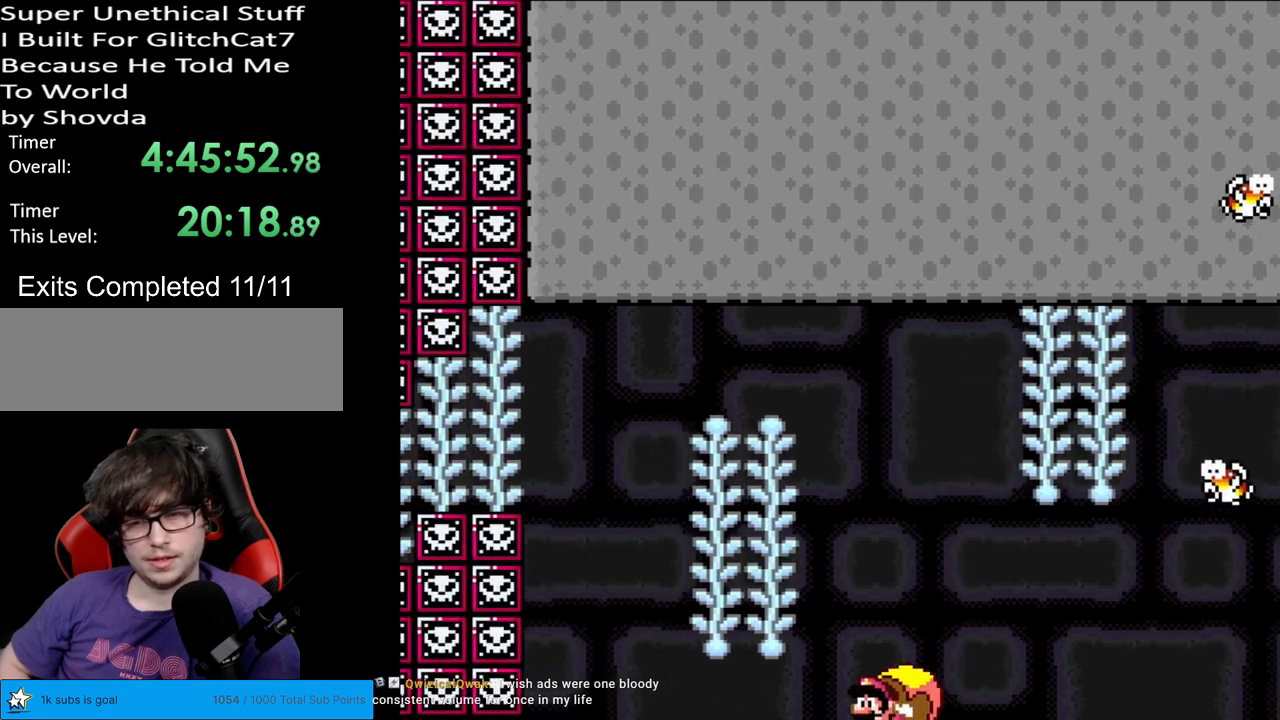
{"buttons": ["B", "Y", "DPAD_RIGHT"], "events": [[267, "X", "down"], [367, "X", "up"]]}
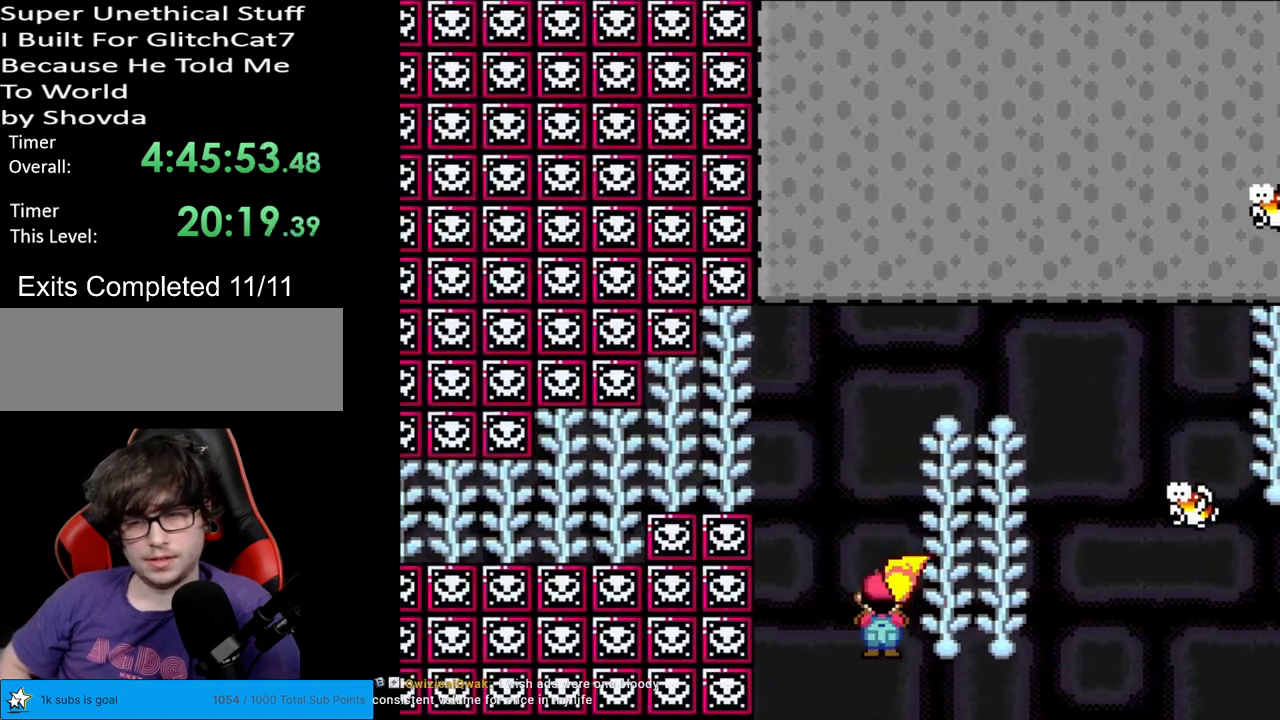
{"buttons": ["B", "Y", "DPAD_LEFT"], "events": [[283, "DPAD_RIGHT", "up"], [433, "DPAD_LEFT", "down"]]}
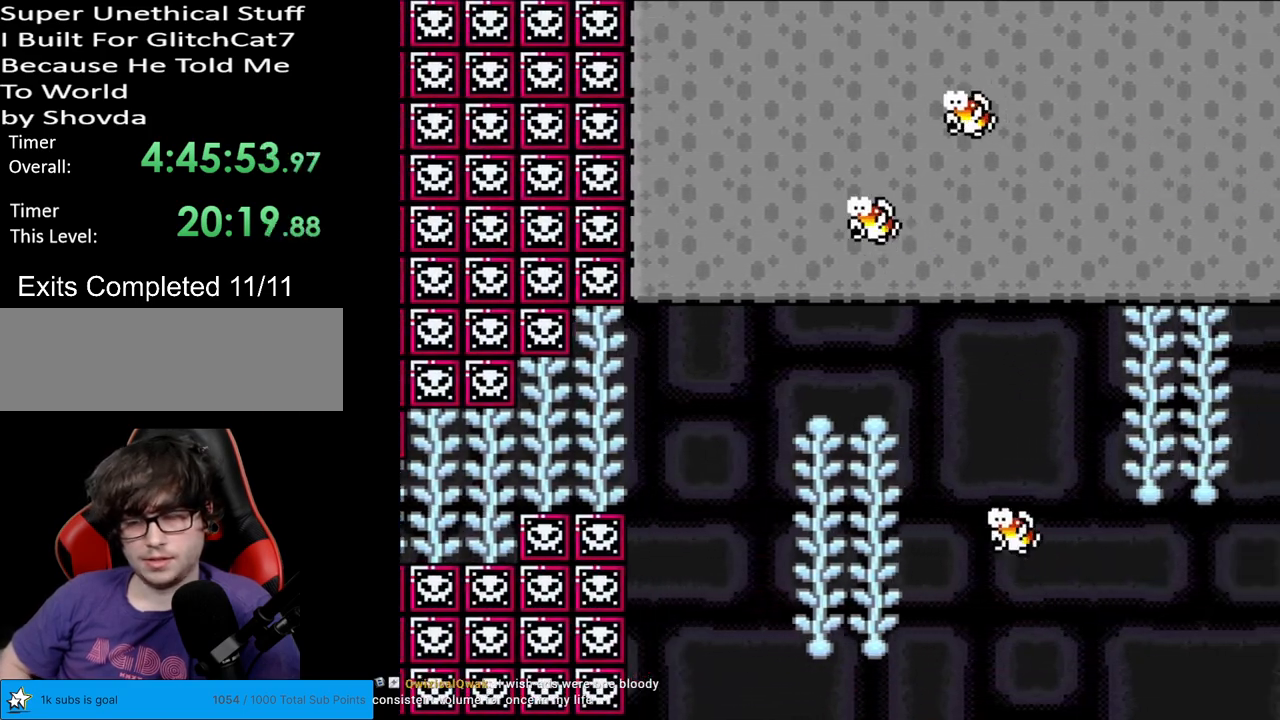
{"buttons": ["B", "Y", "DPAD_LEFT"], "events": [[383, "B", "up"], [450, "B", "down"]]}
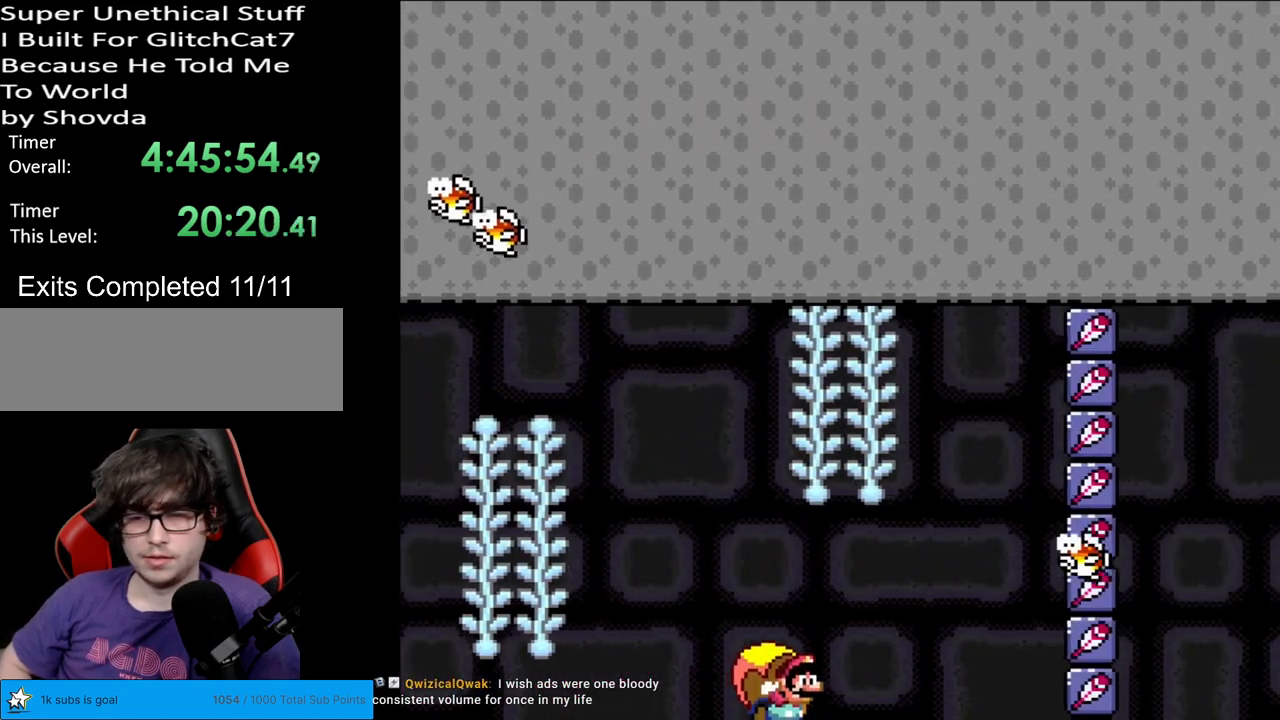
{"buttons": ["Y", "DPAD_LEFT"], "events": [[50, "B", "up"], [117, "B", "down"], [217, "B", "up"], [250, "DPAD_LEFT", "up"], [433, "DPAD_LEFT", "down"]]}
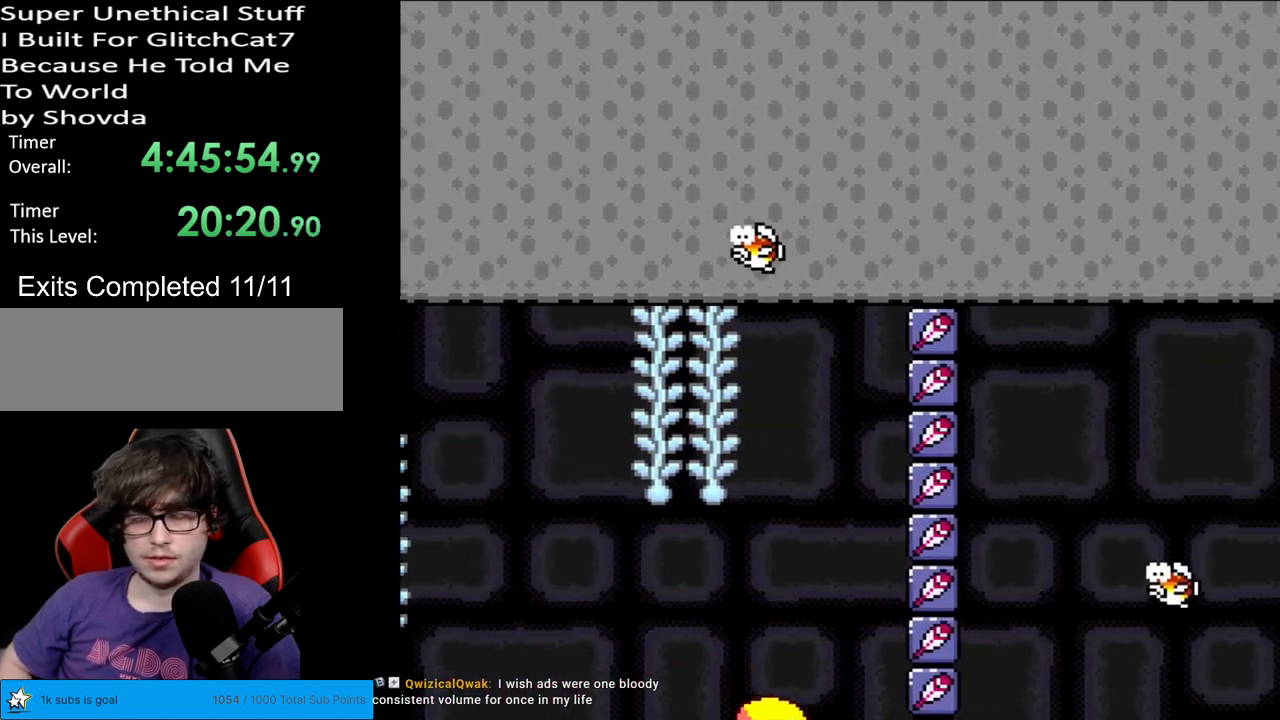
{"buttons": ["Y", "DPAD_LEFT"], "events": [[367, "B", "down"], [467, "B", "up"]]}
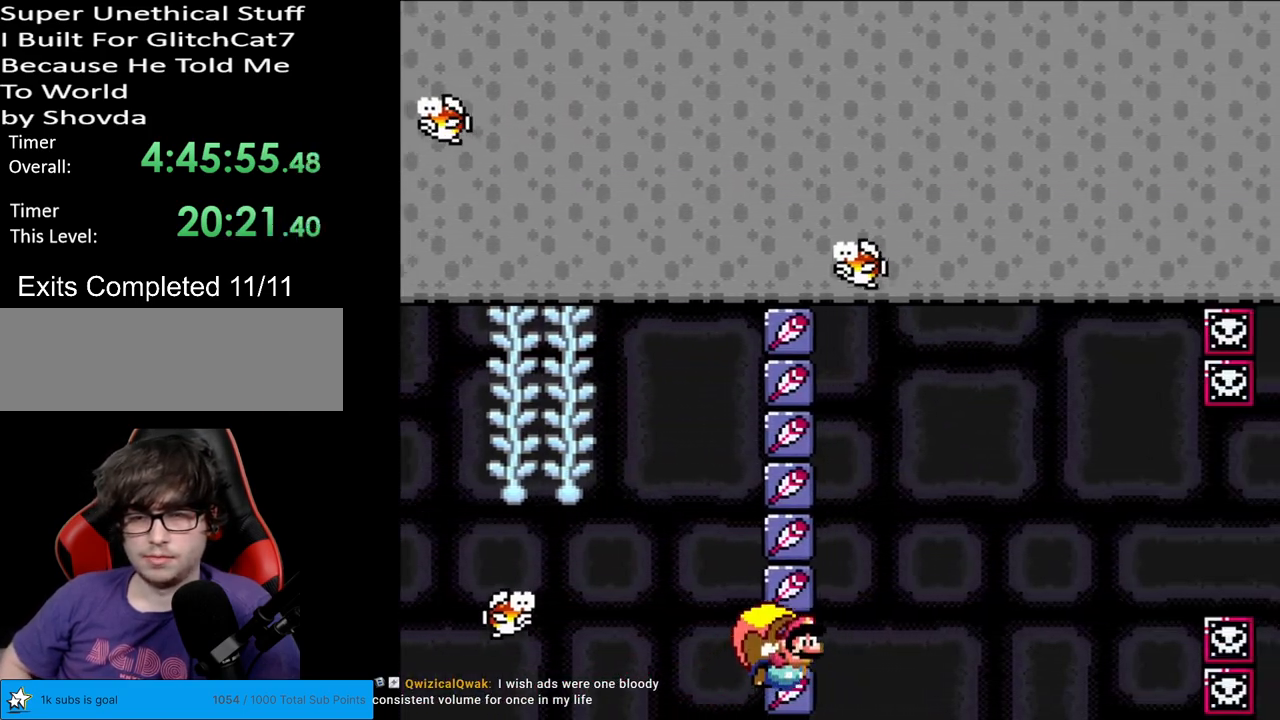
{"buttons": ["Y", "DPAD_LEFT"], "events": [[167, "DPAD_LEFT", "up"], [383, "DPAD_LEFT", "down"]]}
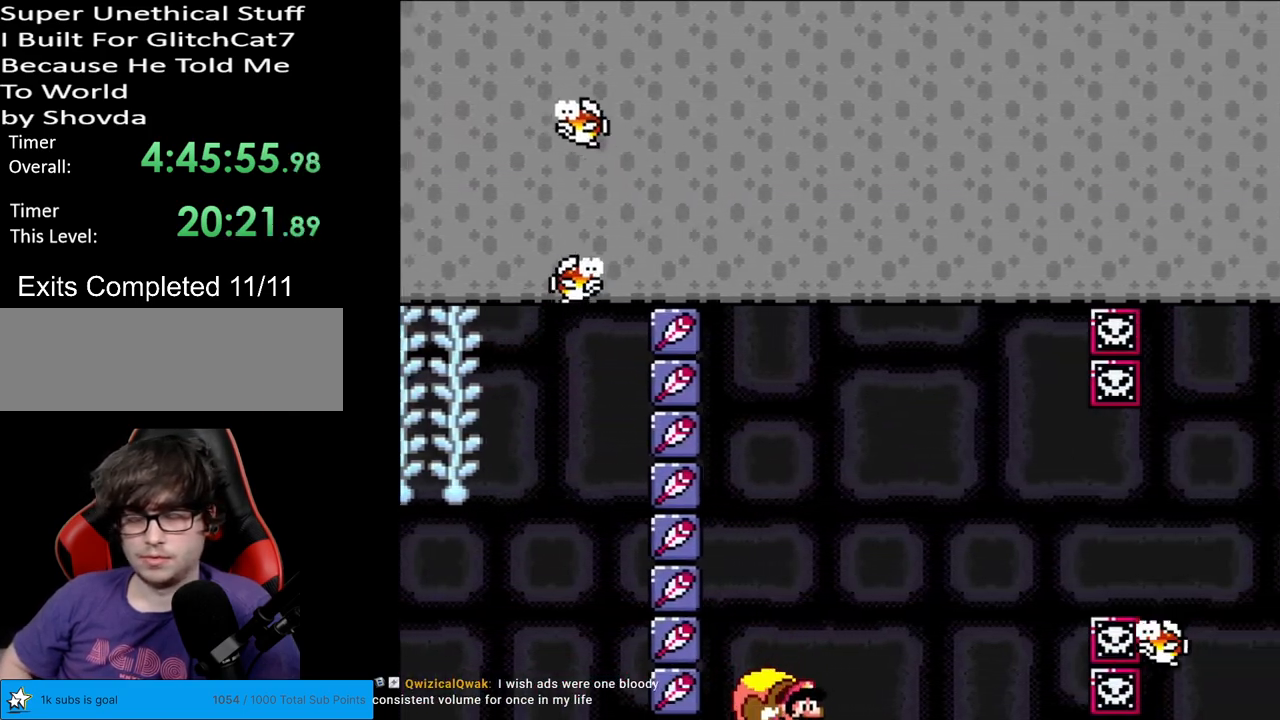
{"buttons": ["Y"], "events": [[167, "B", "down"], [283, "B", "up"], [483, "DPAD_LEFT", "up"]]}
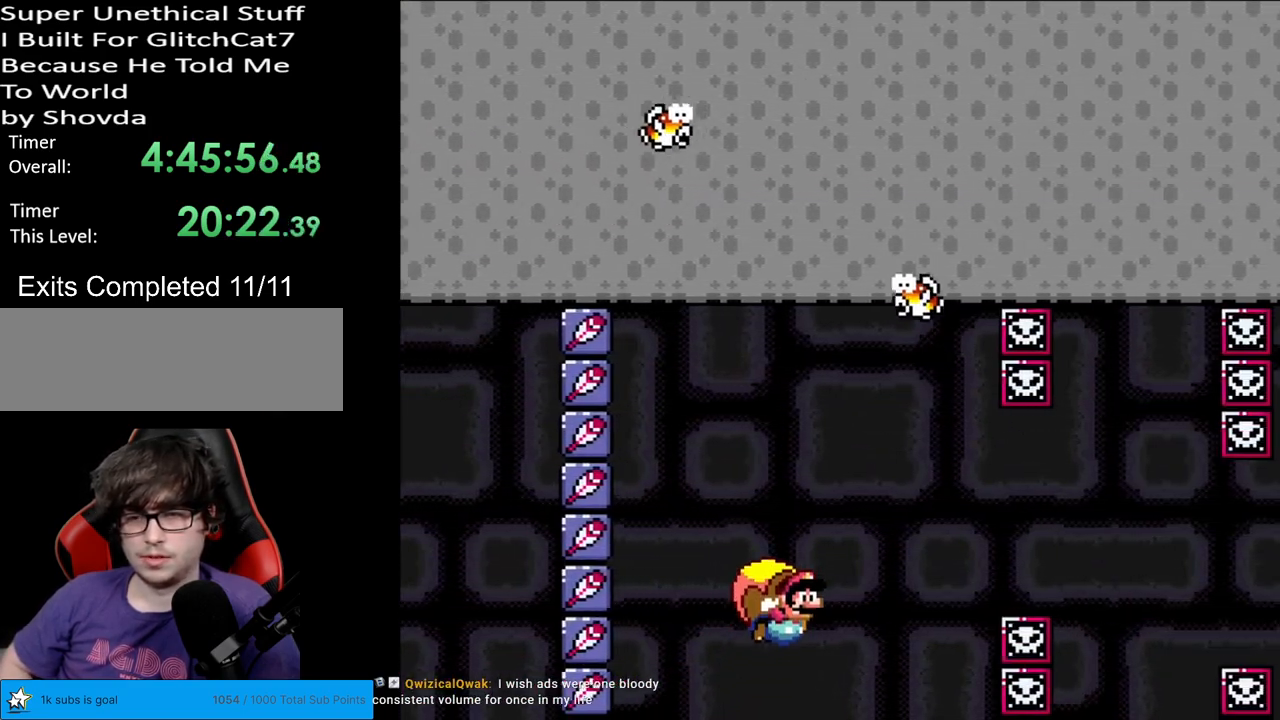
{"buttons": ["Y", "DPAD_LEFT"], "events": [[317, "DPAD_LEFT", "down"]]}
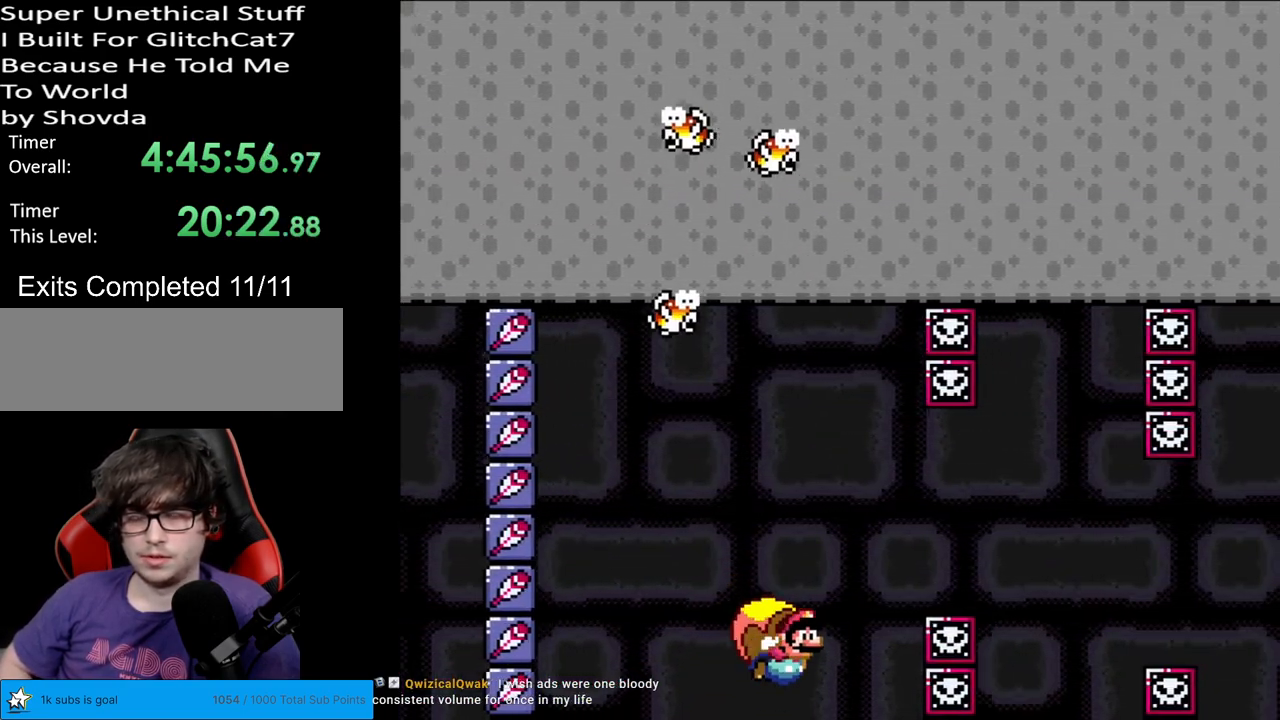
{"buttons": ["Y"], "events": [[33, "B", "down"], [133, "B", "up"], [400, "DPAD_LEFT", "up"]]}